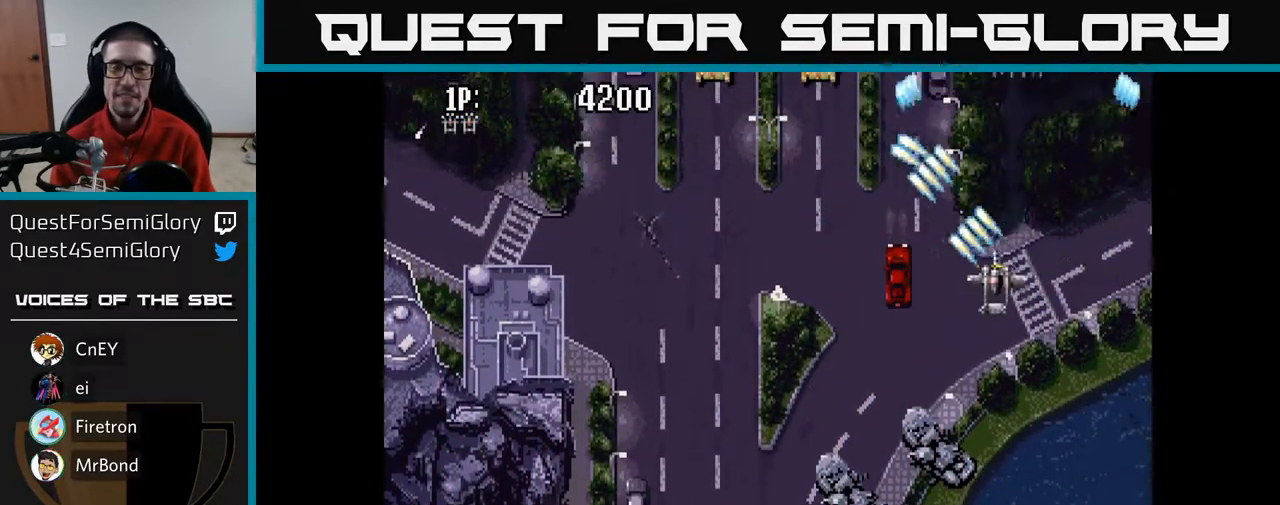
Gameplay with a controller (Xbox layout); each line is a JSON object with the inputs held at the frame after it. "events" lists button and stick changes between this image and that frame as [ms after this image, input, new state], when the widget could be followed in between.
{"buttons": ["A", "DPAD_UP", "DPAD_LEFT"], "left_stick": "center", "right_stick": "center", "events": [[333, "DPAD_DOWN", "up"], [417, "DPAD_UP", "down"]]}
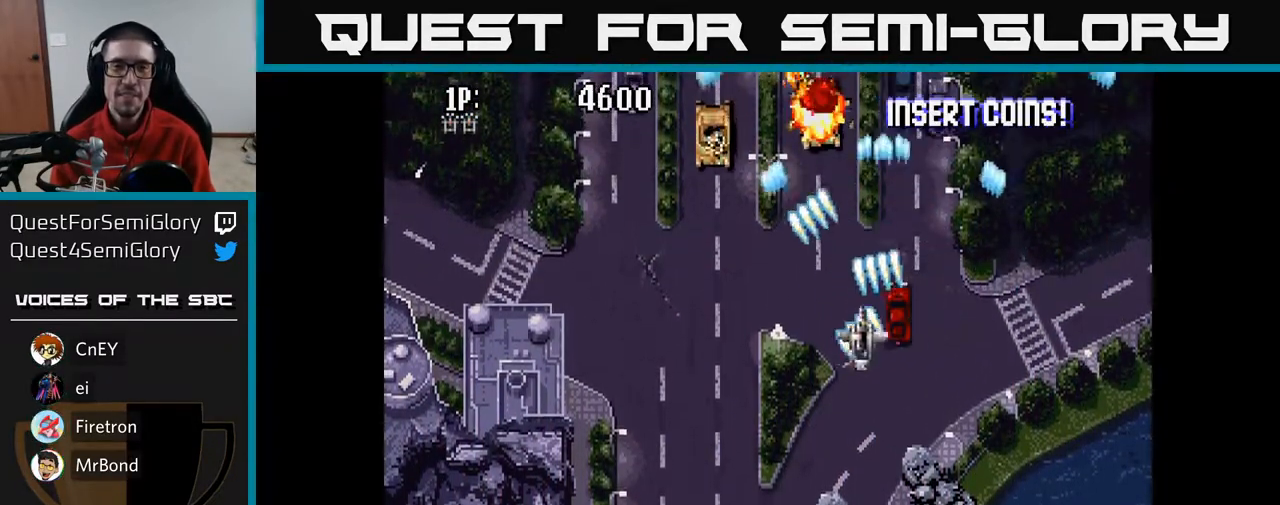
{"buttons": ["A", "DPAD_DOWN"], "left_stick": "center", "right_stick": "center", "events": [[183, "DPAD_UP", "up"], [333, "DPAD_DOWN", "down"], [417, "DPAD_LEFT", "up"]]}
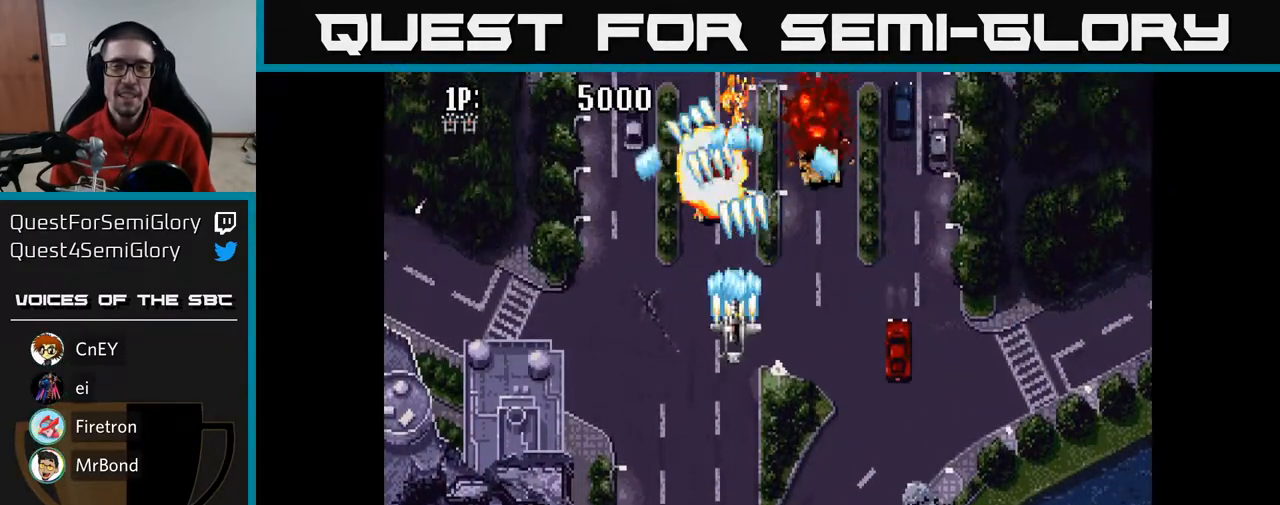
{"buttons": ["A", "DPAD_RIGHT"], "left_stick": "center", "right_stick": "center", "events": [[33, "DPAD_LEFT", "down"], [150, "DPAD_DOWN", "up"], [250, "DPAD_UP", "down"], [267, "DPAD_LEFT", "up"], [317, "DPAD_RIGHT", "down"], [350, "DPAD_UP", "up"]]}
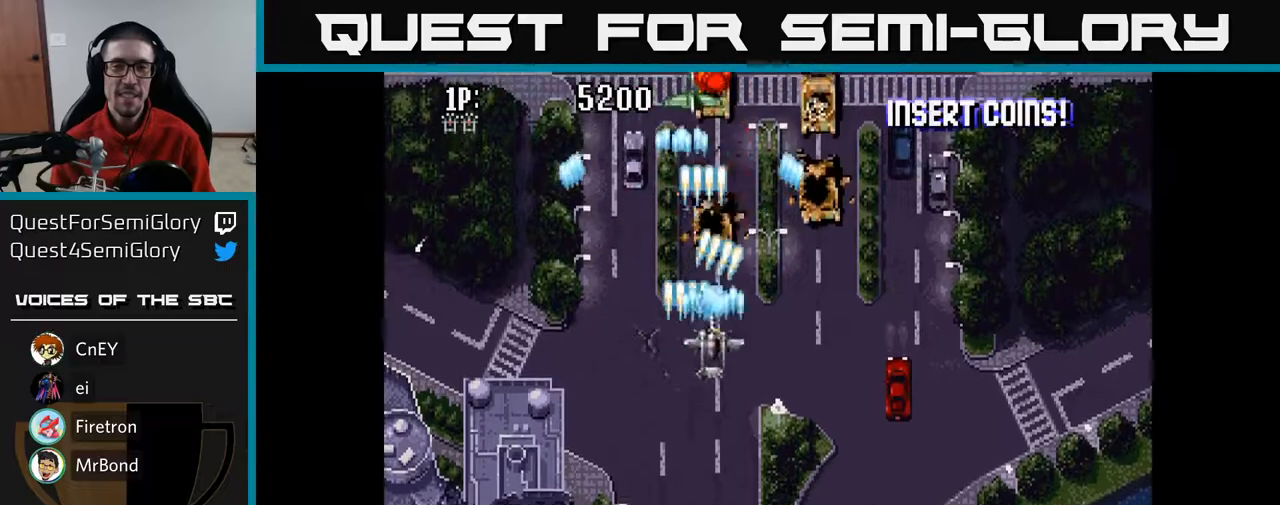
{"buttons": ["A", "DPAD_DOWN"], "left_stick": "center", "right_stick": "center", "events": [[100, "DPAD_UP", "down"], [150, "DPAD_RIGHT", "up"], [333, "DPAD_UP", "up"], [383, "DPAD_DOWN", "down"]]}
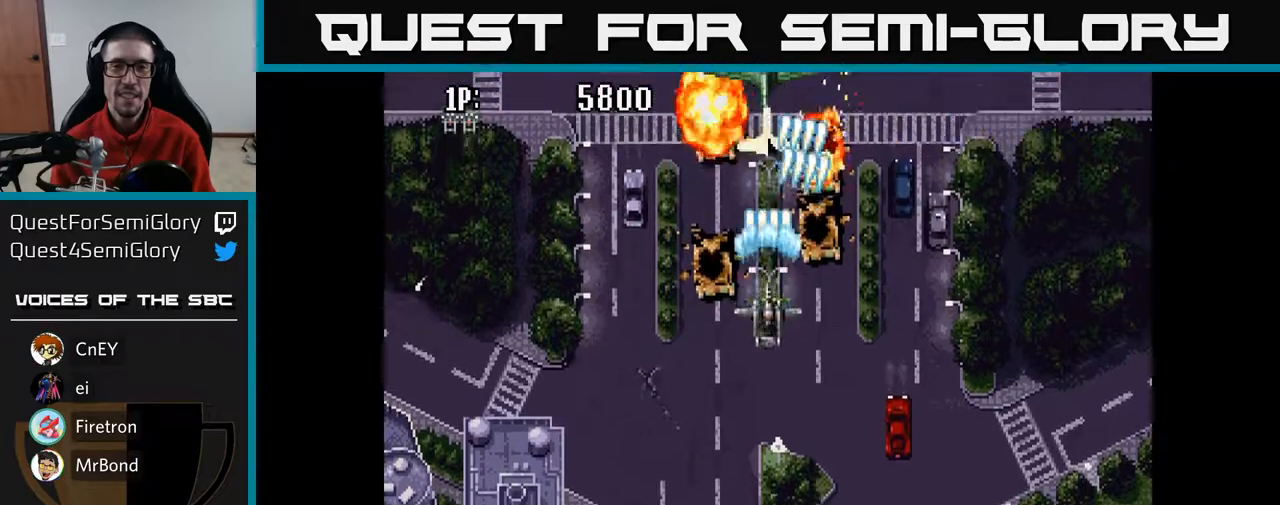
{"buttons": ["A", "DPAD_DOWN"], "left_stick": "center", "right_stick": "center", "events": [[83, "DPAD_DOWN", "up"], [117, "DPAD_UP", "down"], [333, "DPAD_RIGHT", "down"], [367, "DPAD_UP", "up"], [467, "DPAD_DOWN", "down"], [500, "DPAD_RIGHT", "up"]]}
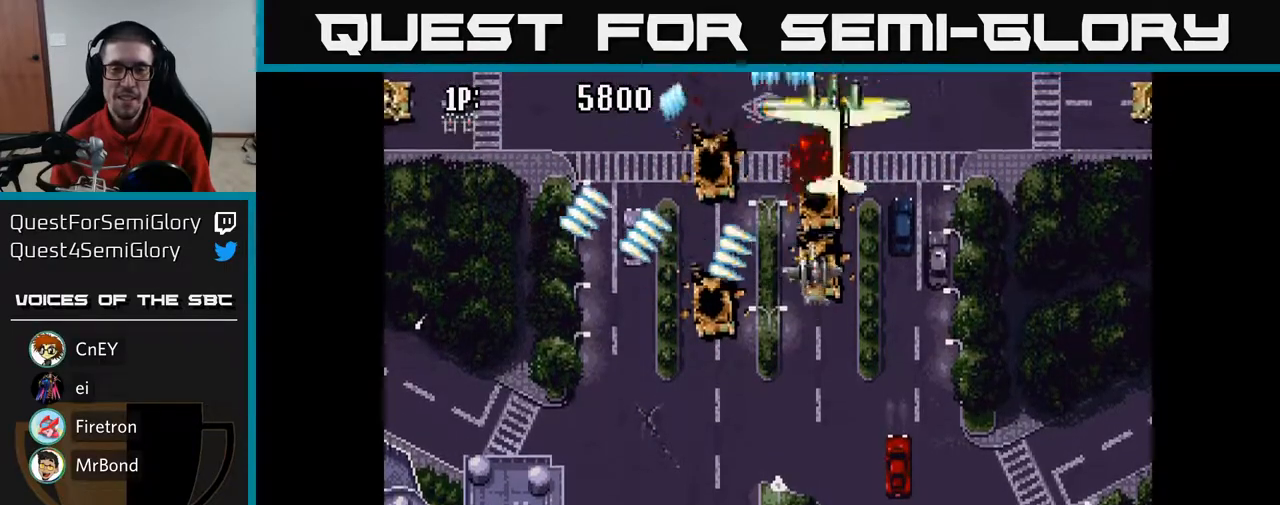
{"buttons": ["A", "DPAD_LEFT"], "left_stick": "center", "right_stick": "center", "events": [[150, "DPAD_LEFT", "down"], [367, "DPAD_DOWN", "up"]]}
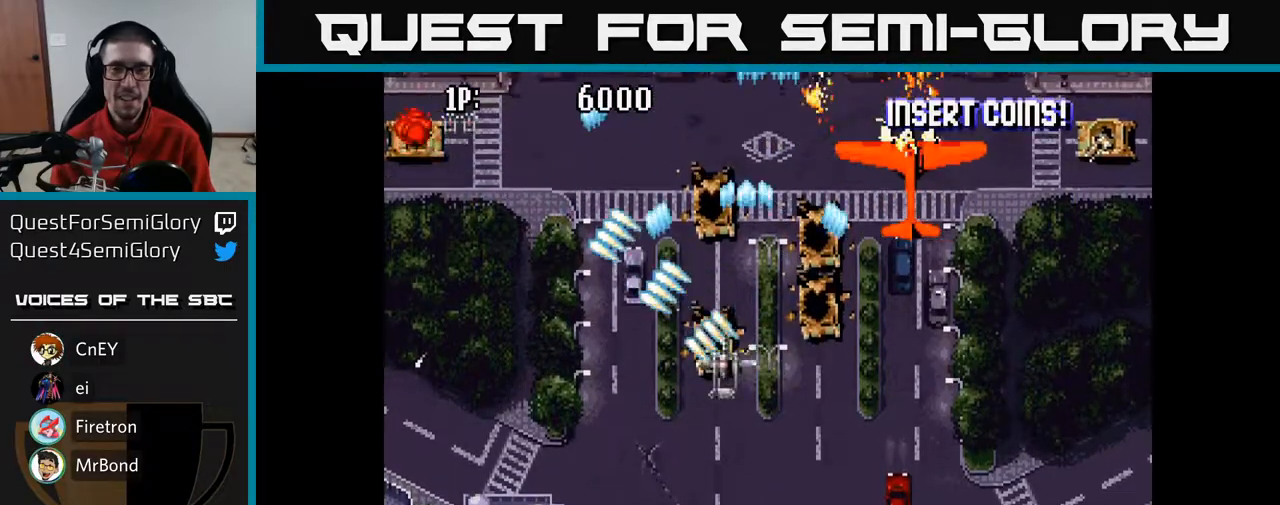
{"buttons": ["A", "DPAD_DOWN", "DPAD_RIGHT"], "left_stick": "center", "right_stick": "center", "events": [[217, "DPAD_DOWN", "down"], [233, "DPAD_LEFT", "up"], [267, "DPAD_RIGHT", "down"]]}
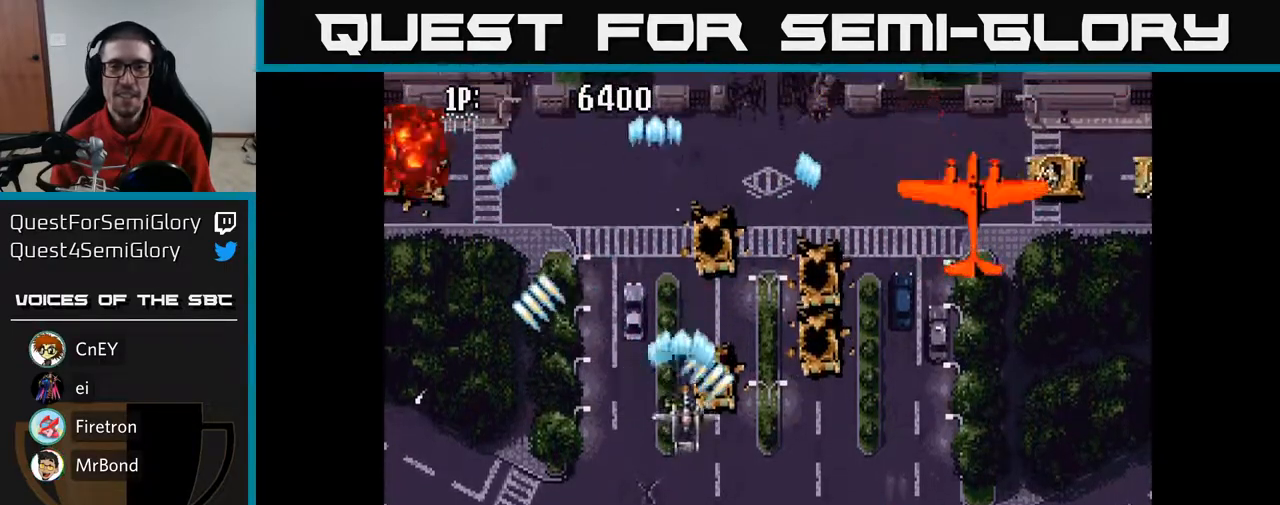
{"buttons": ["A", "DPAD_RIGHT"], "left_stick": "center", "right_stick": "center", "events": [[100, "DPAD_DOWN", "up"]]}
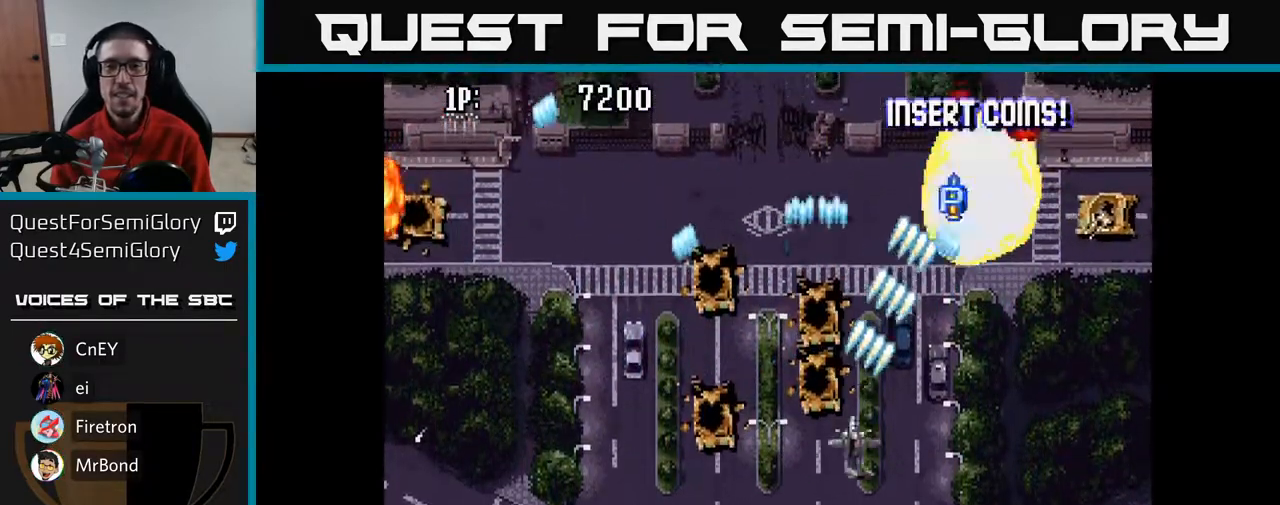
{"buttons": ["A", "DPAD_LEFT"], "left_stick": "center", "right_stick": "center", "events": [[383, "DPAD_DOWN", "down"], [383, "DPAD_RIGHT", "up"], [417, "DPAD_DOWN", "up"], [417, "DPAD_LEFT", "down"]]}
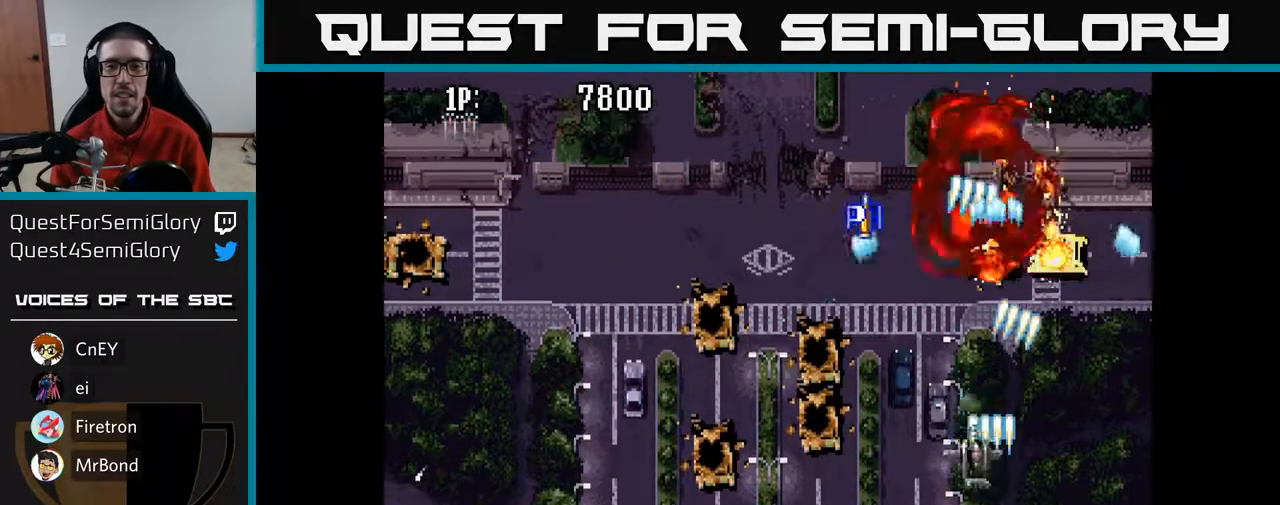
{"buttons": ["A", "DPAD_LEFT"], "left_stick": "center", "right_stick": "center", "events": []}
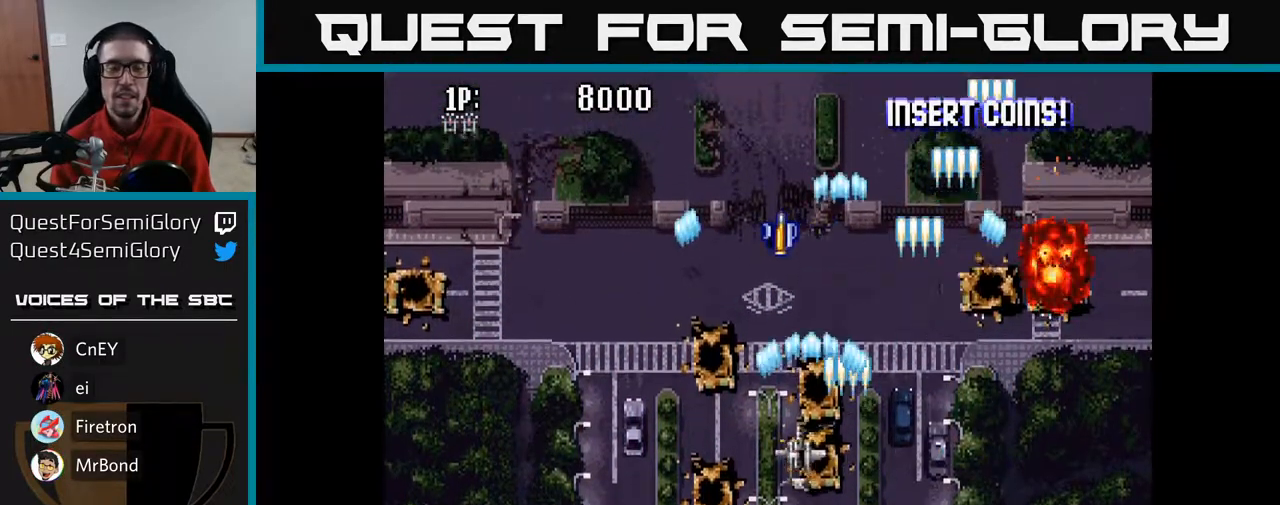
{"buttons": ["A", "DPAD_UP", "DPAD_LEFT"], "left_stick": "center", "right_stick": "center", "events": [[383, "DPAD_UP", "down"]]}
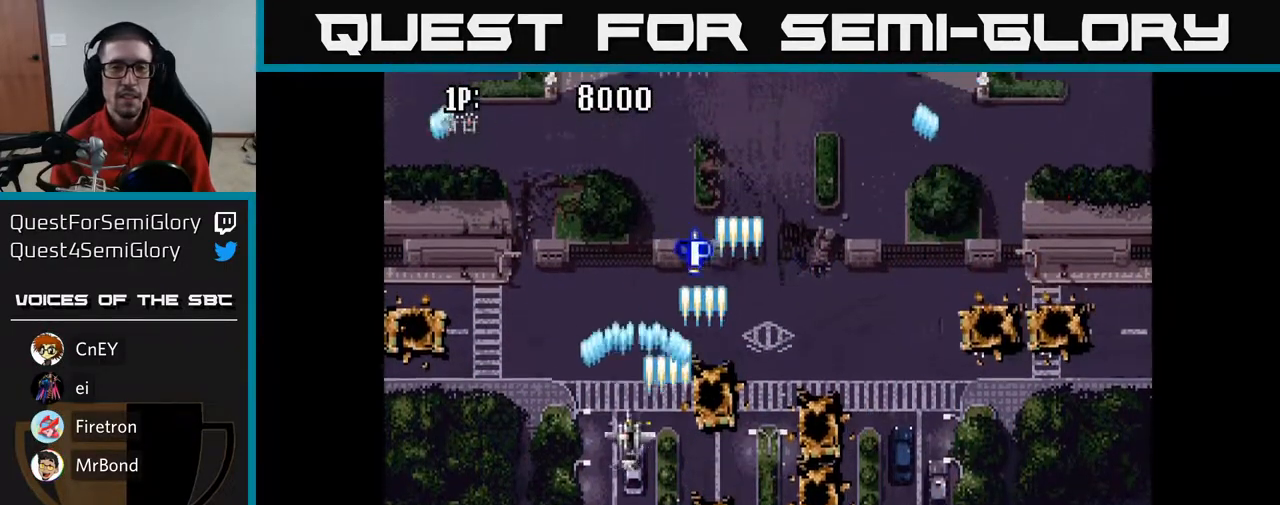
{"buttons": ["A", "DPAD_RIGHT"], "left_stick": "center", "right_stick": "center", "events": [[233, "DPAD_UP", "up"], [250, "DPAD_LEFT", "up"], [283, "DPAD_RIGHT", "down"]]}
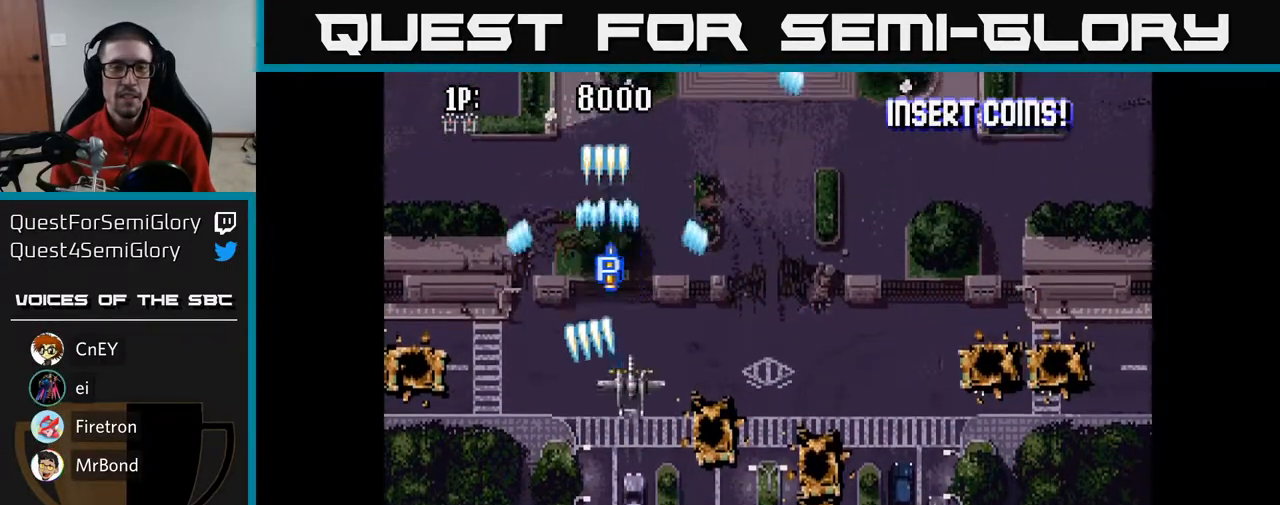
{"buttons": ["A", "DPAD_LEFT"], "left_stick": "center", "right_stick": "center", "events": [[100, "DPAD_RIGHT", "up"], [167, "DPAD_UP", "down"], [183, "DPAD_LEFT", "down"], [383, "DPAD_UP", "up"]]}
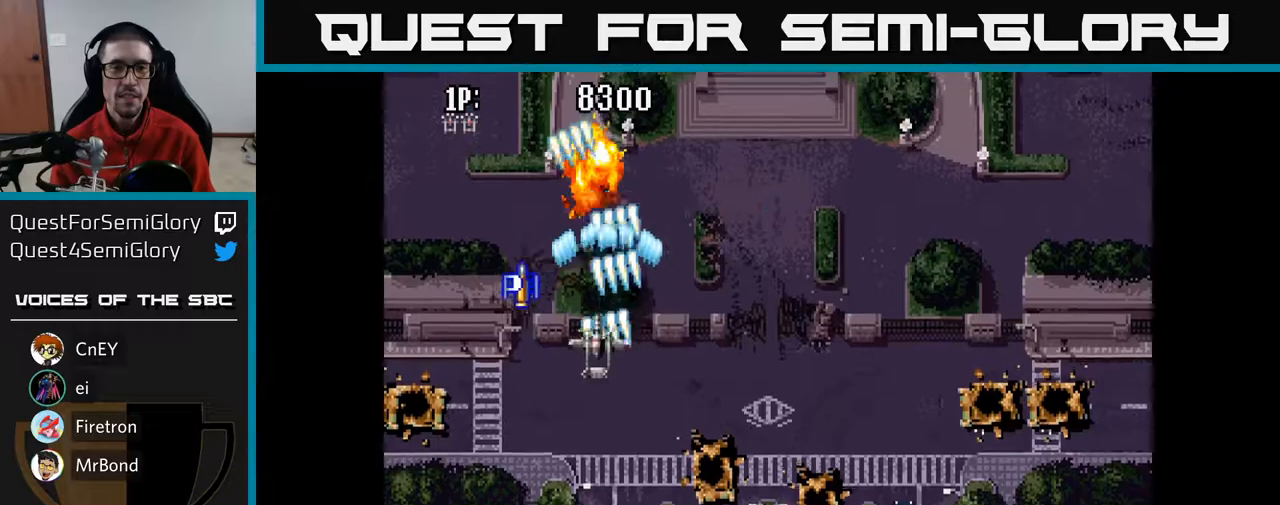
{"buttons": ["A", "DPAD_RIGHT"], "left_stick": "center", "right_stick": "center", "events": [[67, "DPAD_UP", "down"], [333, "DPAD_UP", "up"], [450, "DPAD_LEFT", "up"], [450, "DPAD_RIGHT", "down"]]}
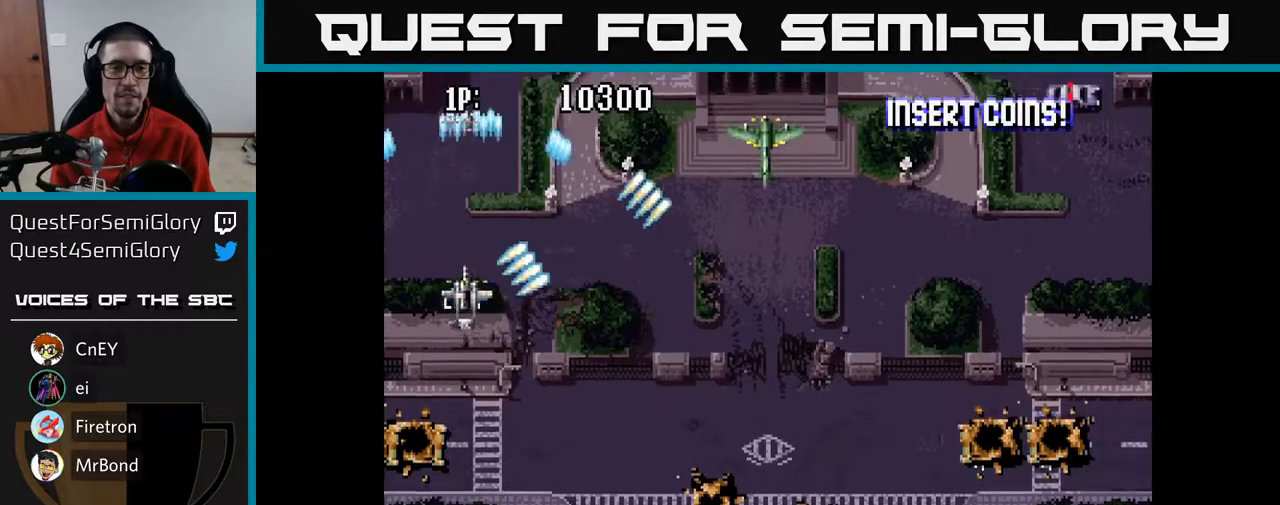
{"buttons": ["A", "DPAD_RIGHT"], "left_stick": "center", "right_stick": "center", "events": [[117, "DPAD_DOWN", "down"], [350, "DPAD_DOWN", "up"]]}
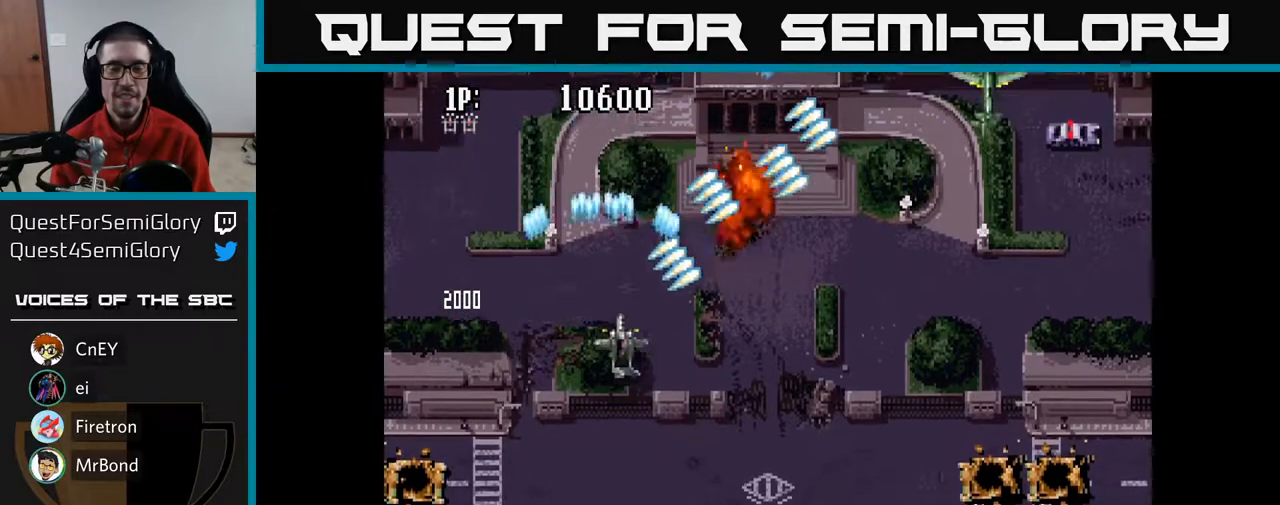
{"buttons": ["A", "DPAD_RIGHT"], "left_stick": "center", "right_stick": "center", "events": []}
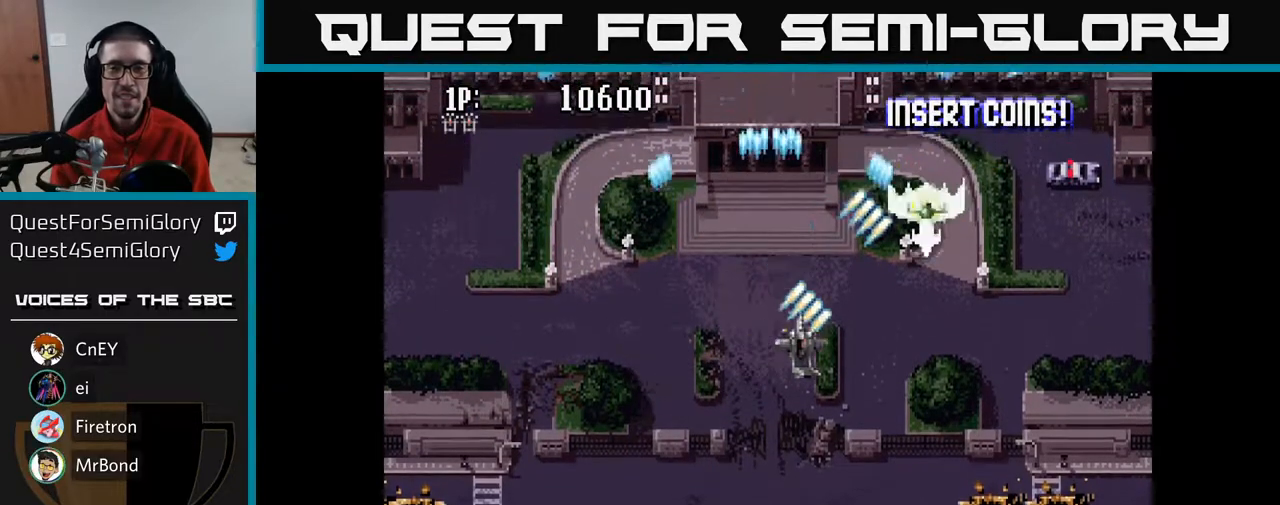
{"buttons": ["A", "DPAD_UP", "DPAD_LEFT"], "left_stick": "center", "right_stick": "center", "events": [[383, "DPAD_RIGHT", "up"], [383, "DPAD_UP", "down"], [433, "DPAD_LEFT", "down"]]}
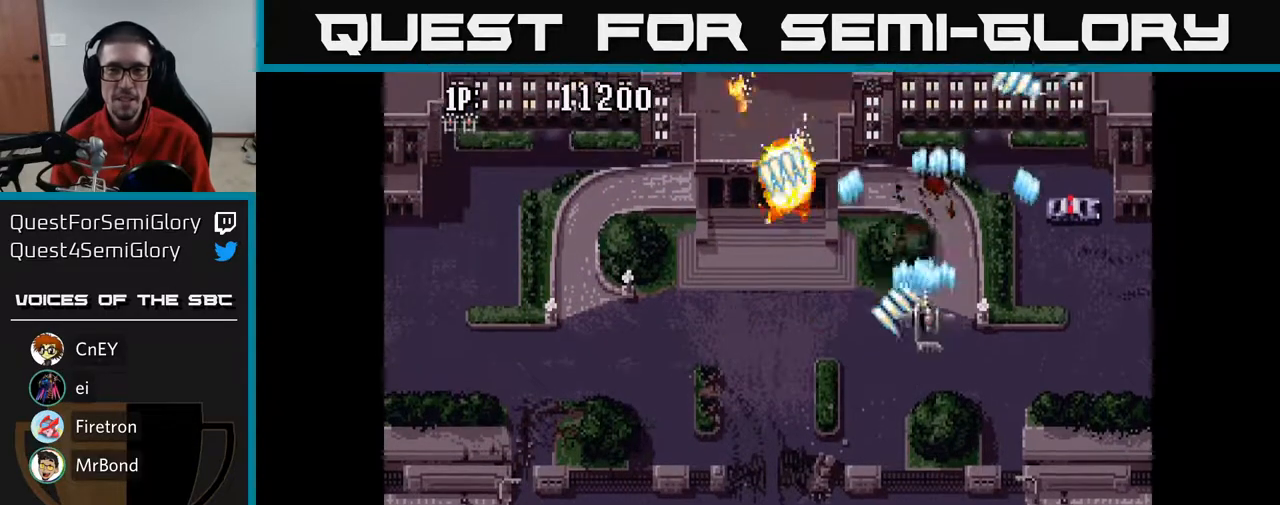
{"buttons": ["A", "DPAD_LEFT"], "left_stick": "center", "right_stick": "center", "events": [[67, "DPAD_LEFT", "up"], [333, "DPAD_RIGHT", "down"], [433, "DPAD_RIGHT", "up"], [467, "DPAD_UP", "up"], [483, "DPAD_LEFT", "down"]]}
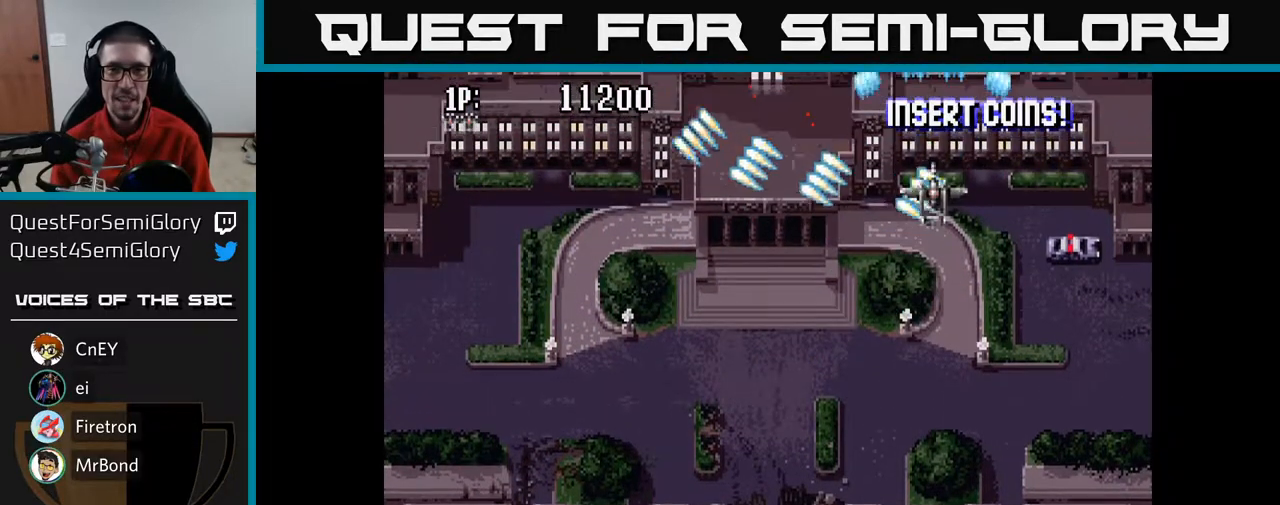
{"buttons": ["A", "DPAD_UP", "DPAD_RIGHT"], "left_stick": "center", "right_stick": "center", "events": [[67, "DPAD_DOWN", "down"], [83, "DPAD_LEFT", "up"], [117, "DPAD_RIGHT", "down"], [133, "DPAD_DOWN", "up"], [183, "DPAD_UP", "down"]]}
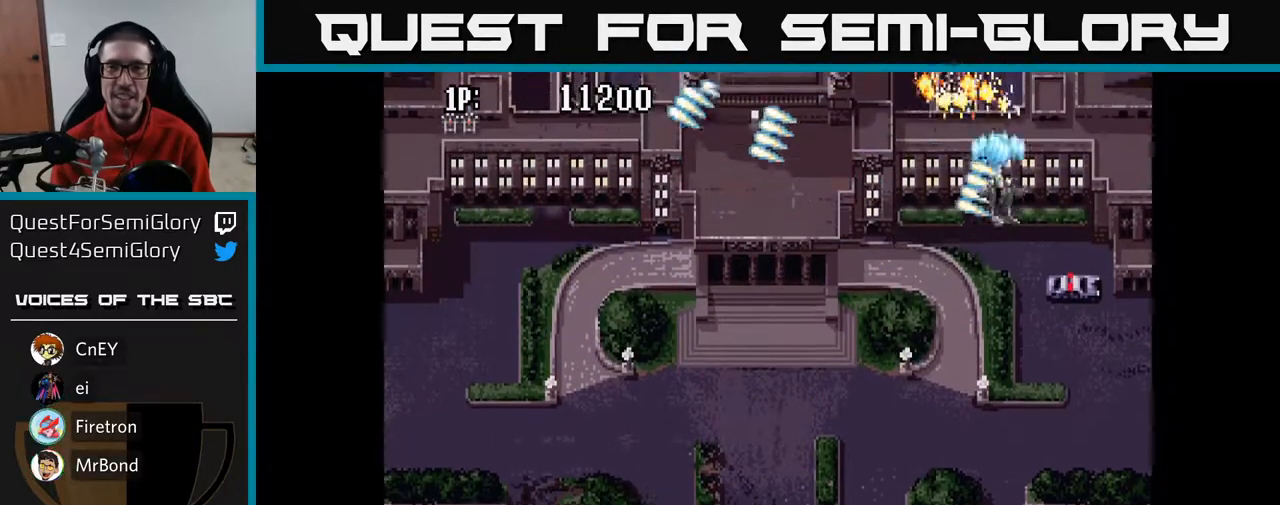
{"buttons": ["A"], "left_stick": "center", "right_stick": "center", "events": [[50, "DPAD_RIGHT", "up"], [183, "DPAD_UP", "up"]]}
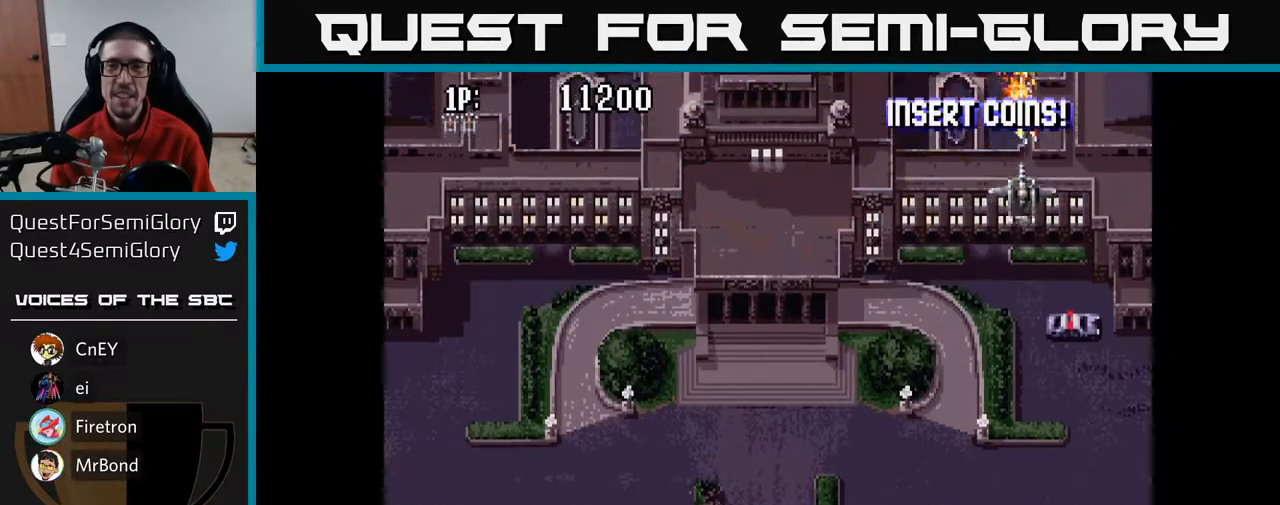
{"buttons": ["A", "DPAD_RIGHT"], "left_stick": "center", "right_stick": "center", "events": [[233, "DPAD_LEFT", "down"], [383, "DPAD_UP", "down"], [467, "DPAD_LEFT", "up"], [483, "DPAD_RIGHT", "down"], [483, "DPAD_UP", "up"]]}
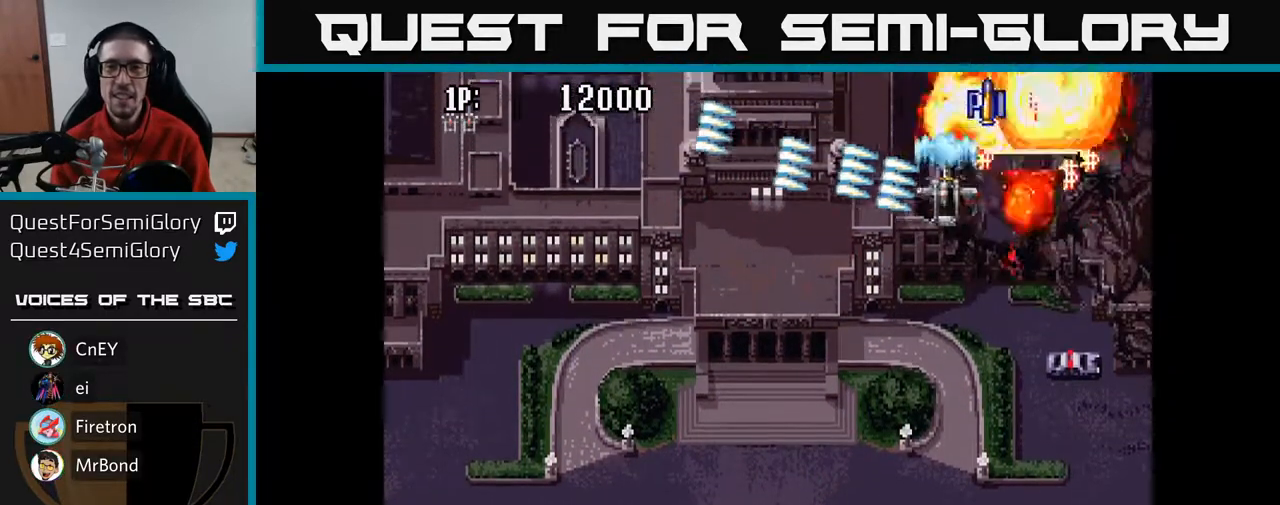
{"buttons": ["A", "DPAD_UP", "DPAD_RIGHT"], "left_stick": "center", "right_stick": "center", "events": [[50, "DPAD_UP", "down"]]}
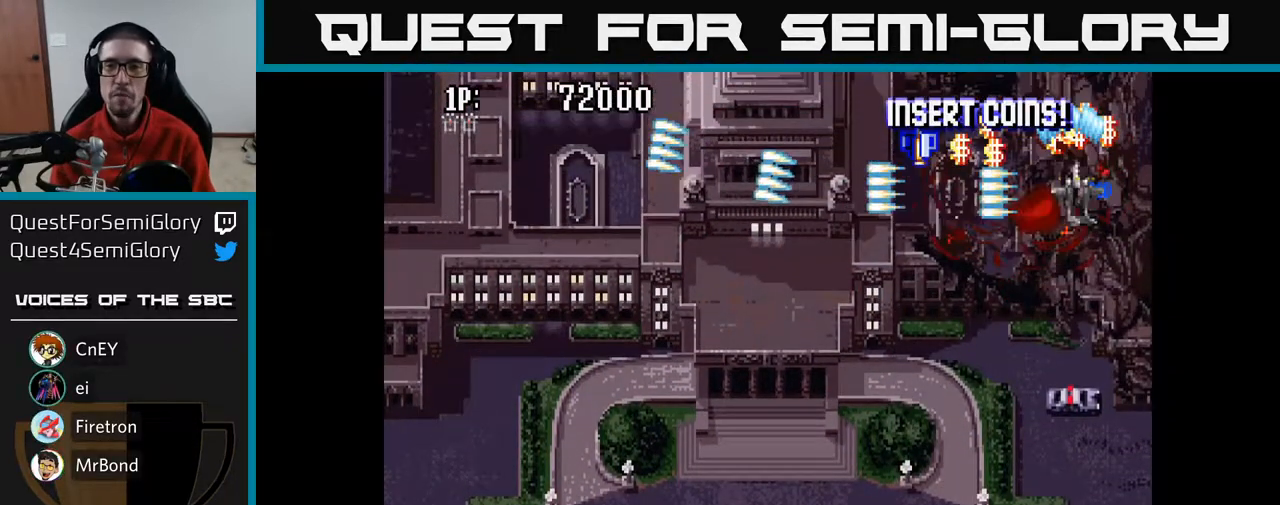
{"buttons": ["A", "DPAD_RIGHT"], "left_stick": "center", "right_stick": "center", "events": [[17, "DPAD_RIGHT", "up"], [33, "DPAD_LEFT", "down"], [67, "DPAD_UP", "up"], [450, "DPAD_LEFT", "up"], [450, "DPAD_RIGHT", "down"]]}
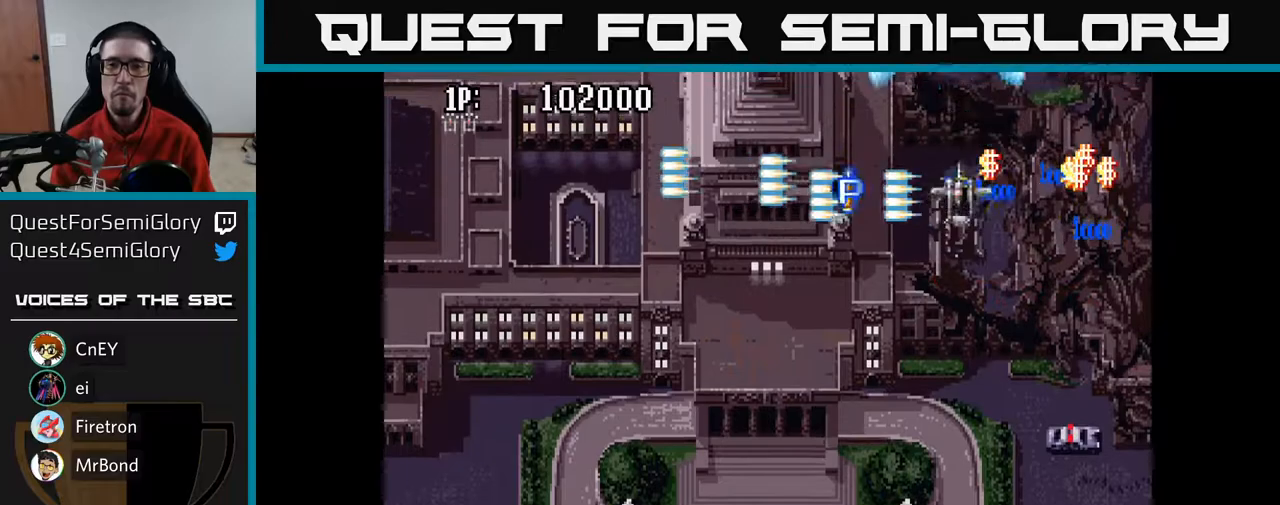
{"buttons": ["A", "DPAD_LEFT"], "left_stick": "center", "right_stick": "center", "events": [[367, "DPAD_DOWN", "down"], [367, "DPAD_RIGHT", "up"], [400, "DPAD_LEFT", "down"], [433, "DPAD_DOWN", "up"]]}
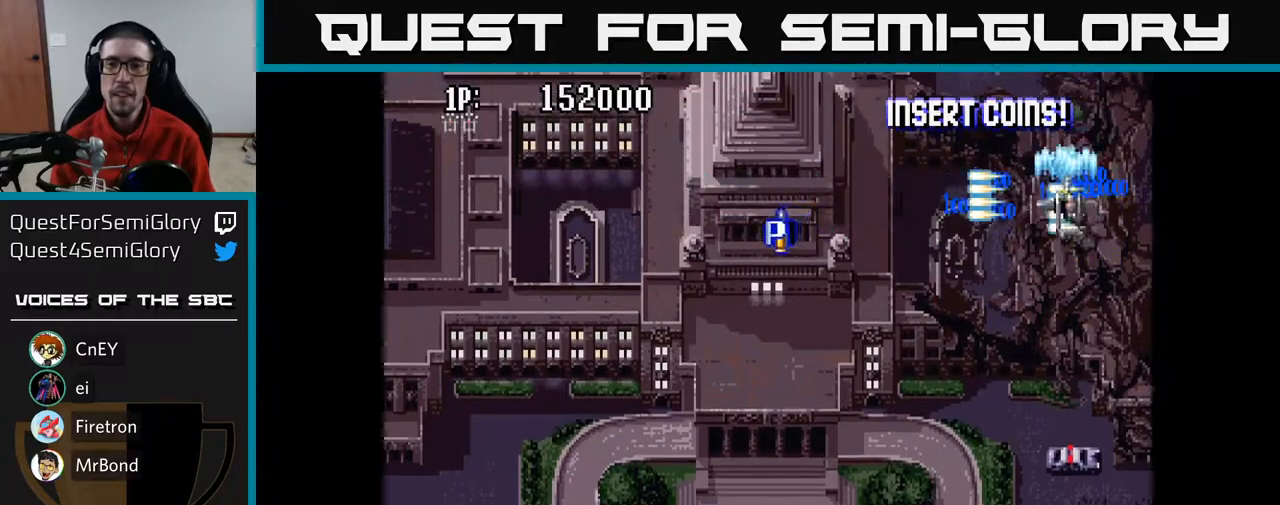
{"buttons": ["A", "DPAD_LEFT"], "left_stick": "center", "right_stick": "center", "events": []}
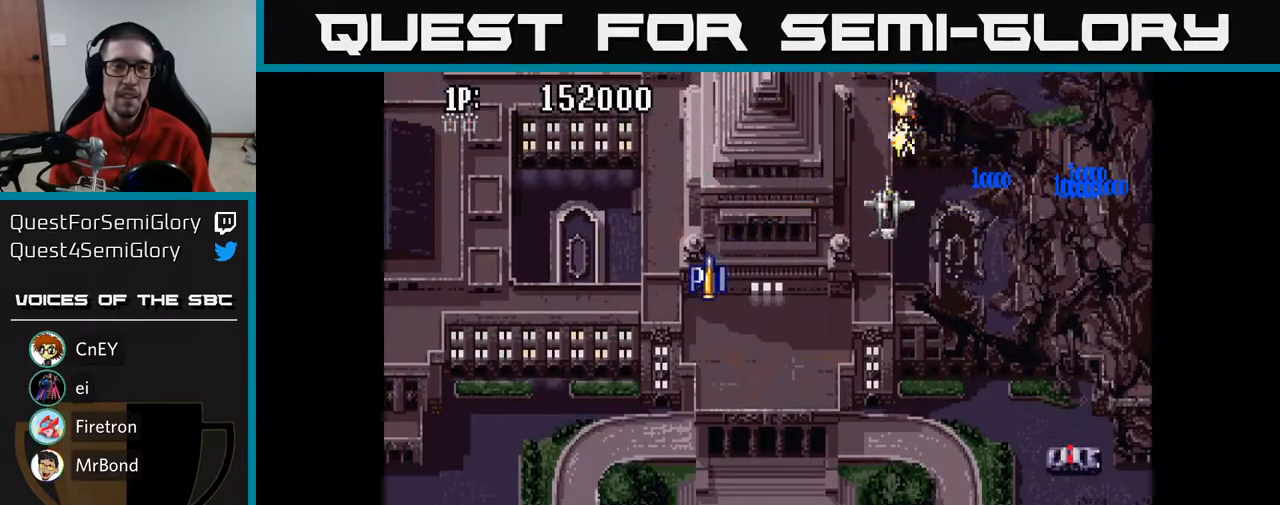
{"buttons": ["A", "DPAD_LEFT"], "left_stick": "center", "right_stick": "center", "events": []}
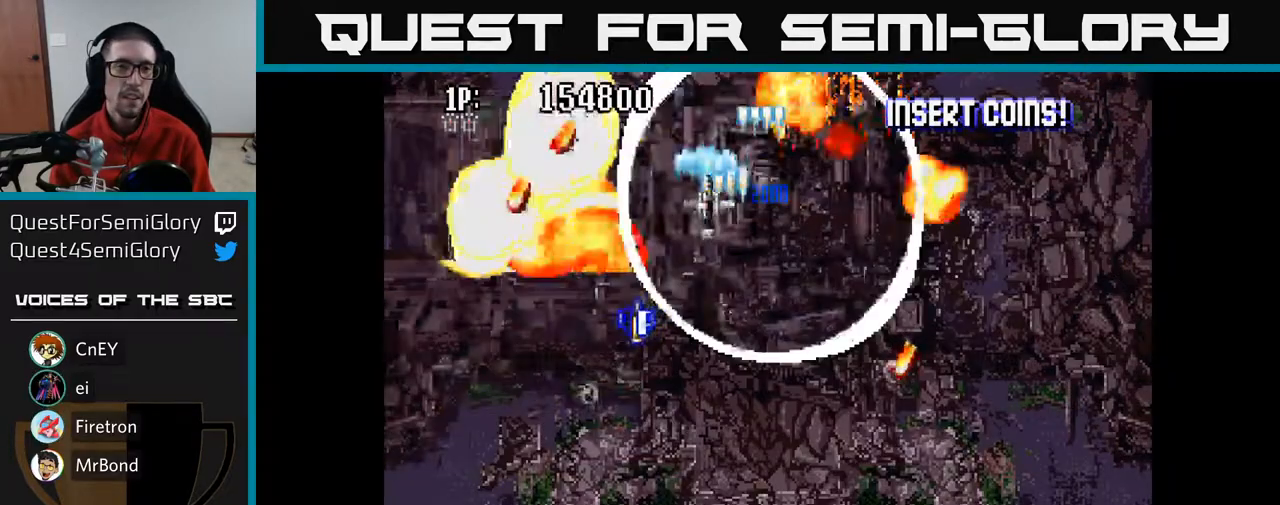
{"buttons": ["A", "DPAD_LEFT"], "left_stick": "center", "right_stick": "center", "events": [[217, "DPAD_DOWN", "down"], [383, "DPAD_DOWN", "up"]]}
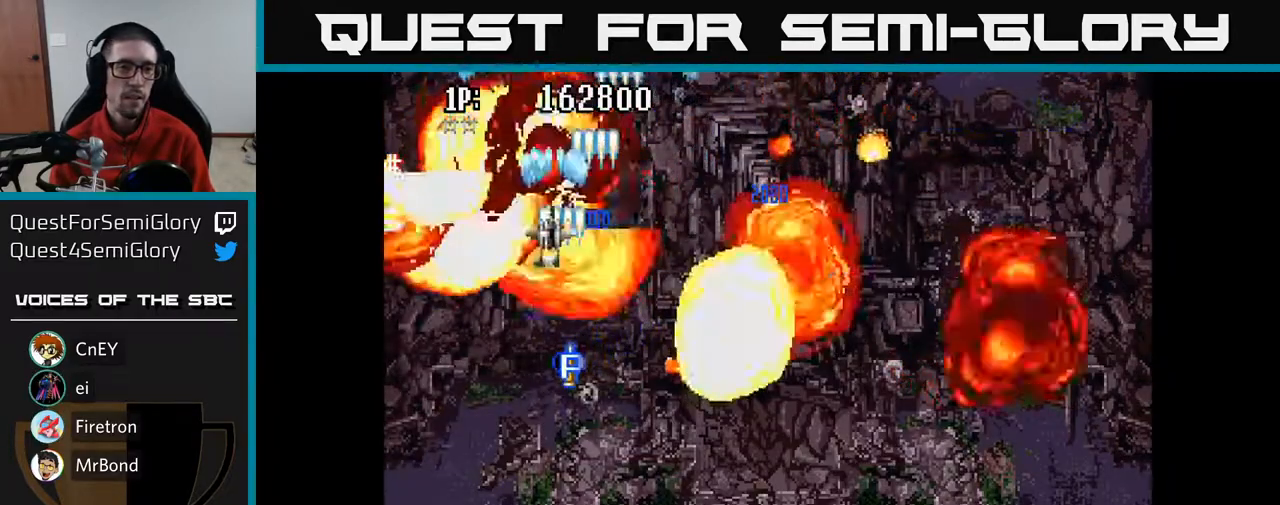
{"buttons": ["A", "DPAD_UP", "DPAD_RIGHT"], "left_stick": "center", "right_stick": "center", "events": [[317, "DPAD_UP", "down"], [333, "DPAD_LEFT", "up"], [383, "DPAD_RIGHT", "down"]]}
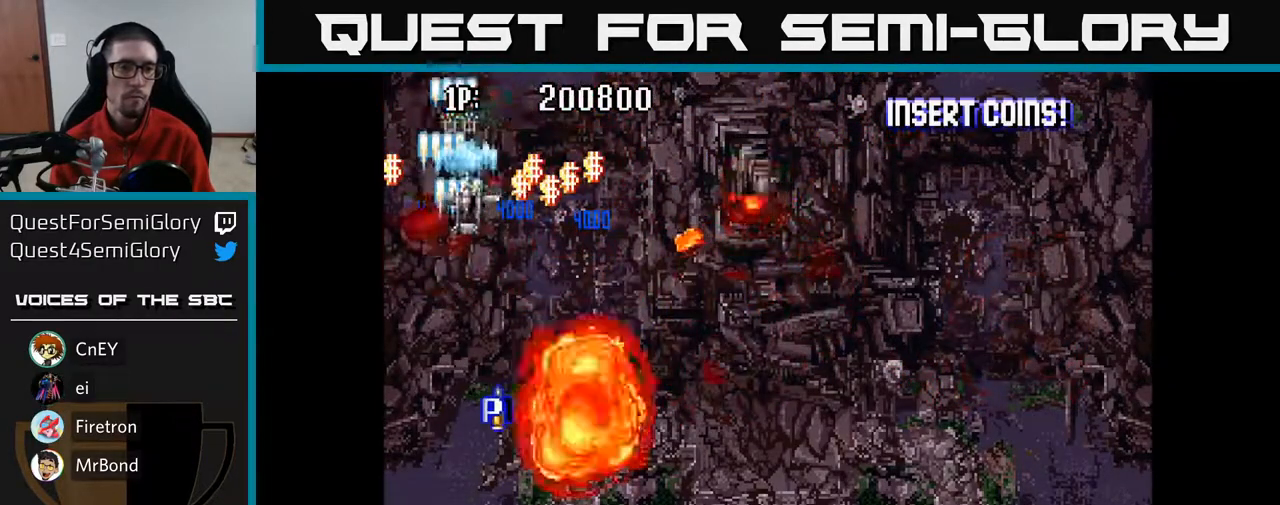
{"buttons": ["A", "DPAD_RIGHT"], "left_stick": "center", "right_stick": "center", "events": [[350, "DPAD_UP", "up"]]}
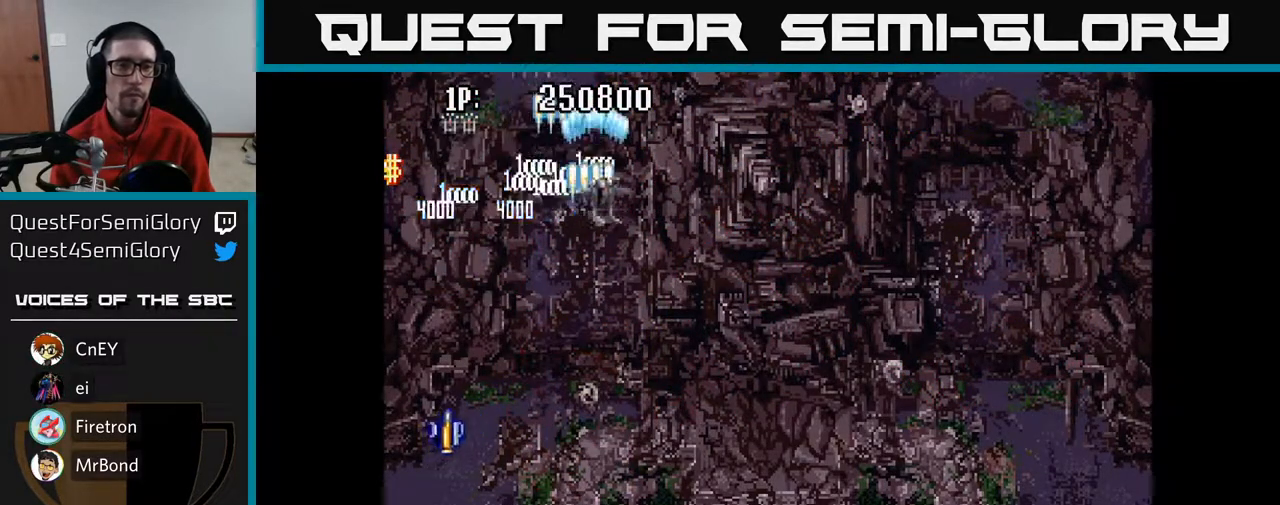
{"buttons": ["A", "DPAD_DOWN"], "left_stick": "center", "right_stick": "center", "events": [[117, "DPAD_DOWN", "down"], [467, "DPAD_RIGHT", "up"]]}